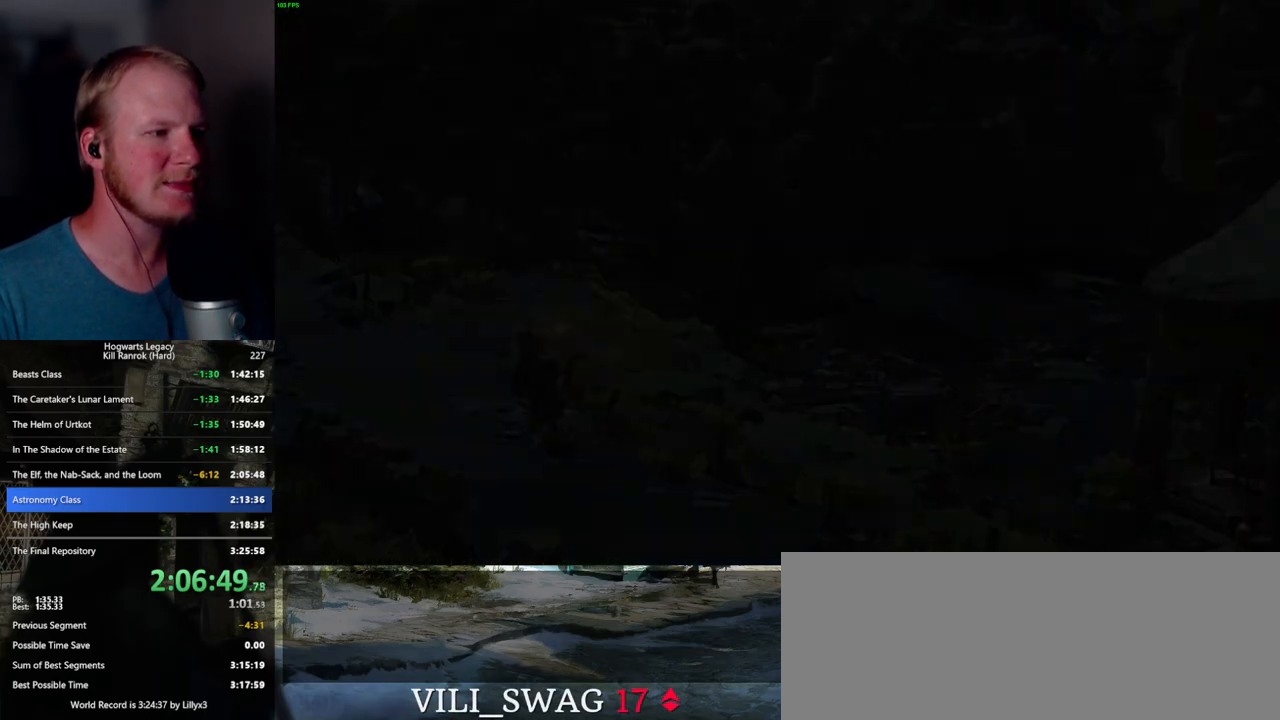
Gameplay with keyboard and mouse; each line is a JSON object with the keys and mouse buttons held at the frame after it. "events" lists presses ("down") and releases ("up") of ".", "/", "0", "1", "2", "3", "4", "5", "6", "7", "8", "9", "a", "alt_l", "alt_r", "b", "backslash", "backspace", "c", "caps_lock", "comma", "ctrl_l", "ctrl_r", "d", "e", "equals", "escape", "f", "f1", "f10", "f11", "f12", "f2", "f3", "f4", "f5", "f6", "f7", "f8", "f9", "g", "h", "i", "j", "k", "l", "lbracket", "m", "minus", "n", "o", "p", "q", "quote", "r", "rbracket", "return", "s", "semicolon", "shift_l", "shift_r", "space", "super_l", "super_r", "t", "tab", "tilde", "u", "v", "w", "x", "y", "z", "mouse_left", "mouse_wheel", "mouse_right", "mouse_mb4" and "mouse_mb5" between this image and that frame as [ms after this image, input, new state], when the widget could be followed in between. "mouse_left", "mouse_wheel", "mouse_right", "mouse_mb4", "mouse_mb5" = the "left", "wheel", "right", "mb4", "mb5" buttons of the "mouse" list. No other keys are recorded. "wheel" means that the mouse wheel is clicked or scrolled. Mouse movement is not recorded.
{"keys": ["w"], "mouse": [], "events": [[133, "w", "down"]]}
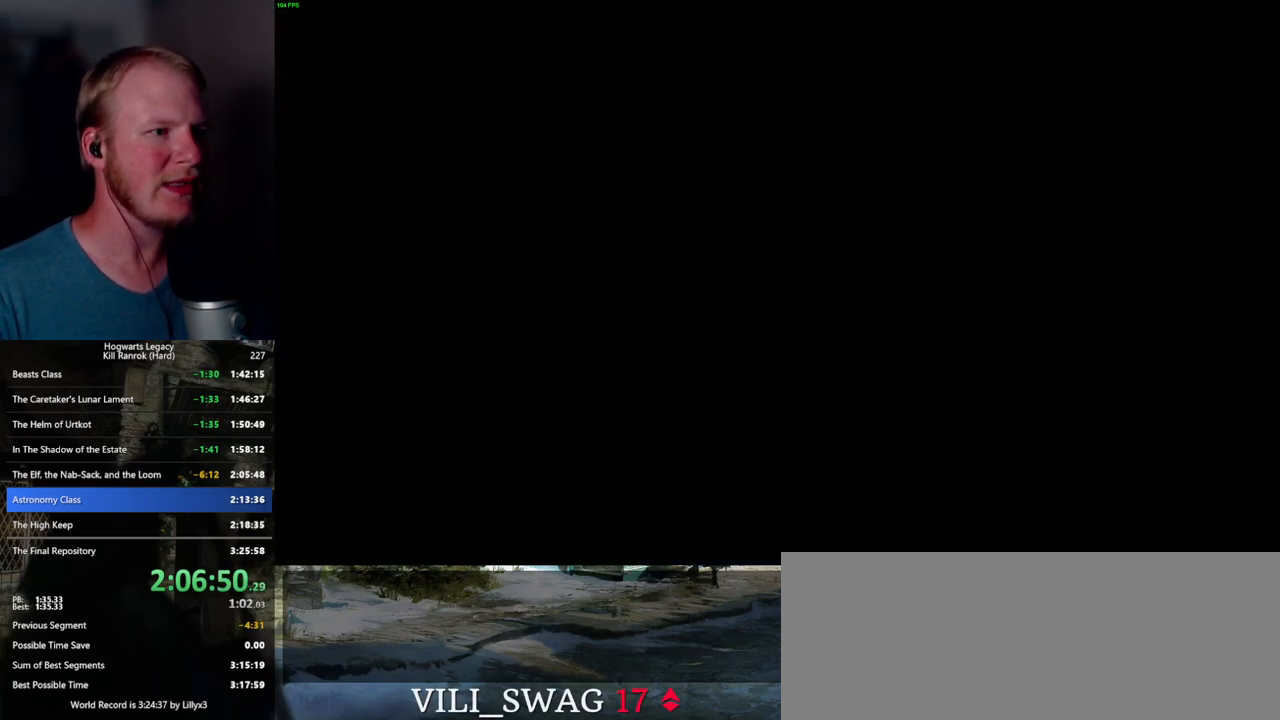
{"keys": ["w"], "mouse": [], "events": [[33, "space", "down"], [117, "space", "up"], [217, "space", "down"], [283, "space", "up"], [383, "space", "down"], [450, "space", "up"]]}
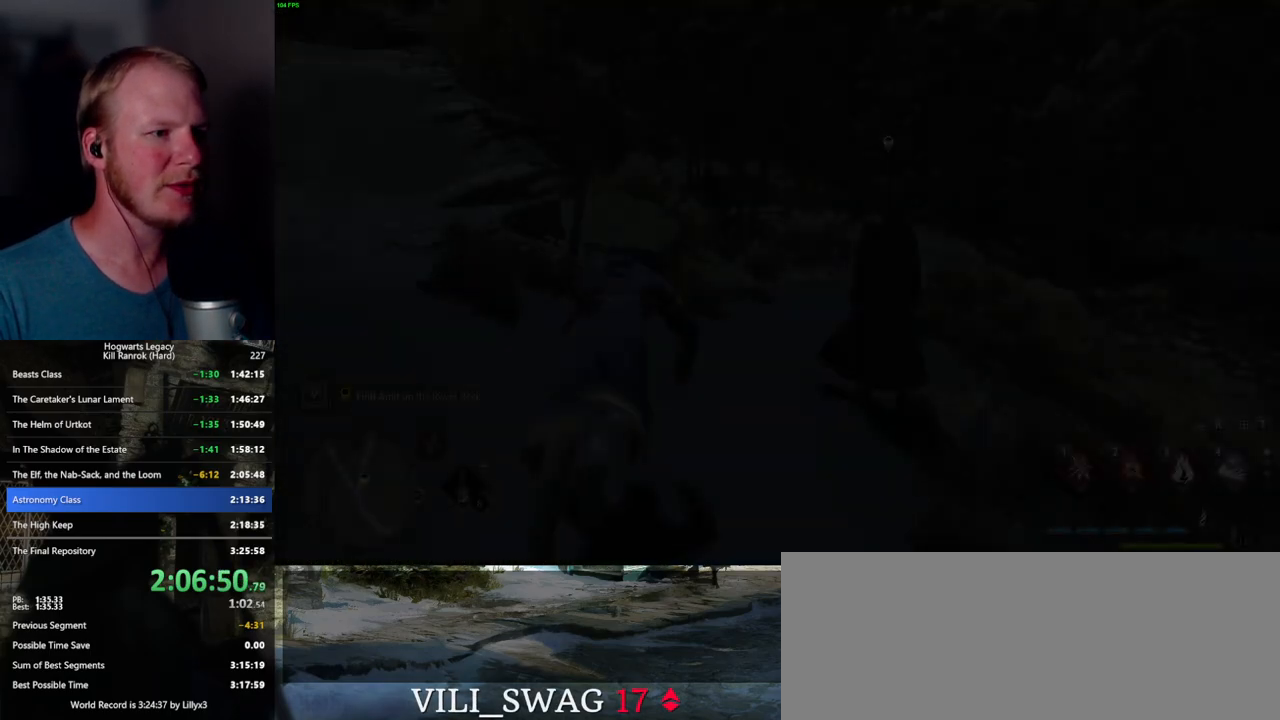
{"keys": ["w"], "mouse": [], "events": [[33, "space", "down"], [100, "space", "up"], [133, "shift_l", "down"], [267, "shift_l", "up"]]}
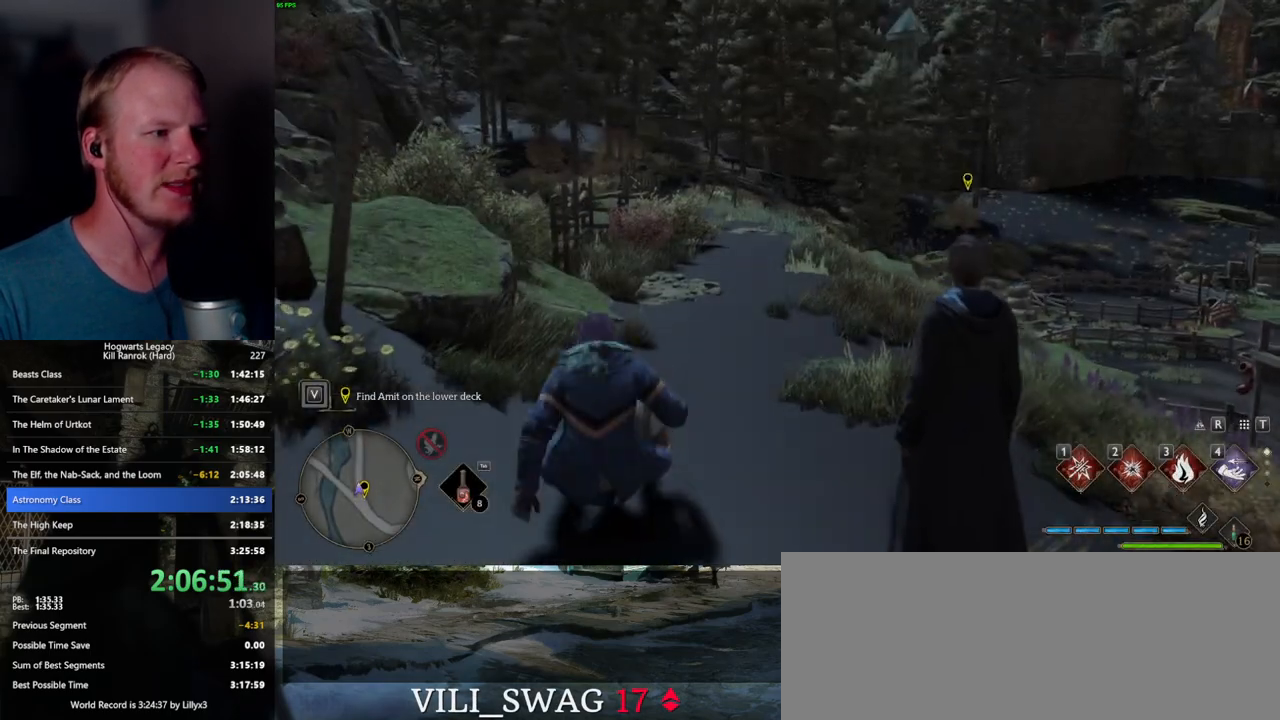
{"keys": ["w"], "mouse": [], "events": []}
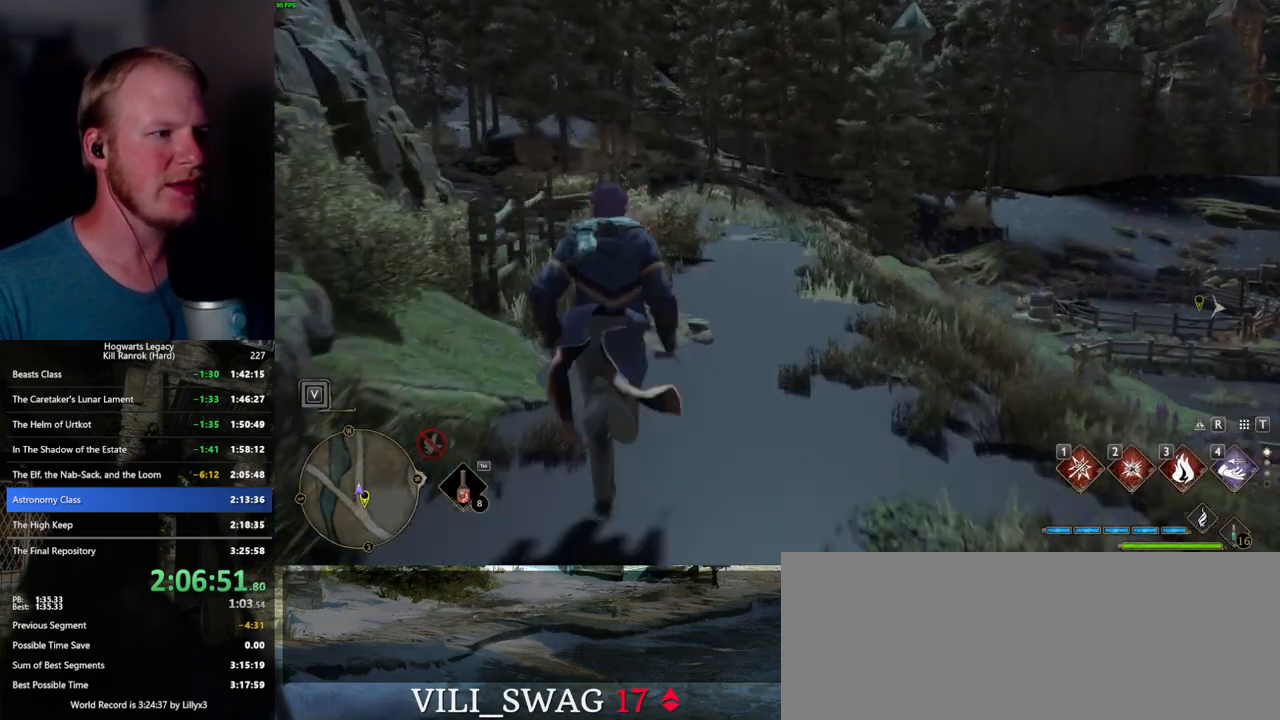
{"keys": ["w"], "mouse": [], "events": []}
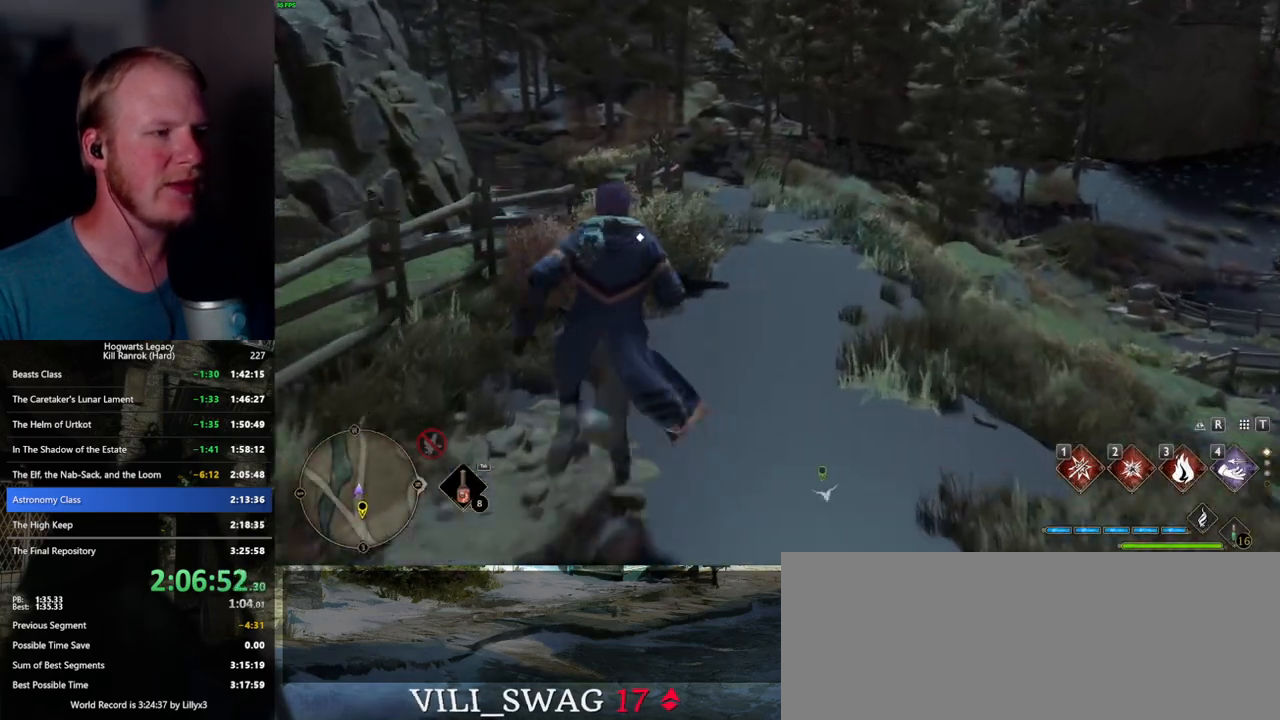
{"keys": ["w"], "mouse": [], "events": []}
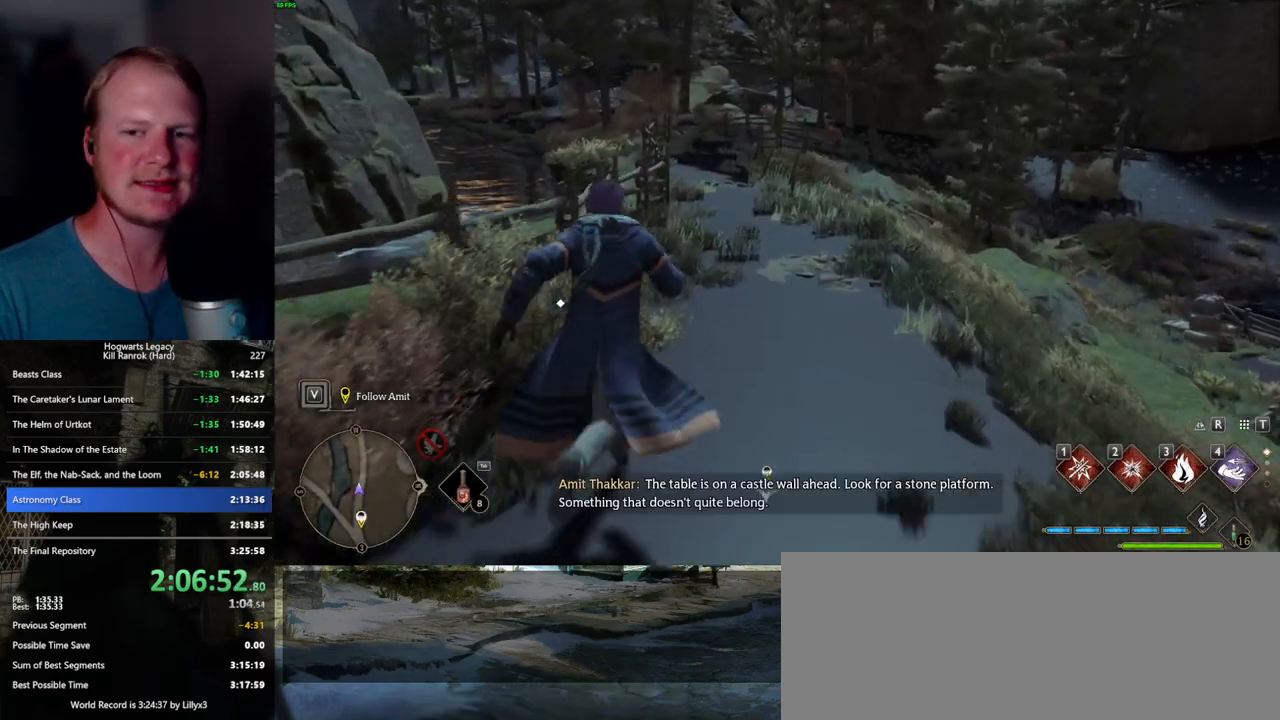
{"keys": ["w"], "mouse": [], "events": []}
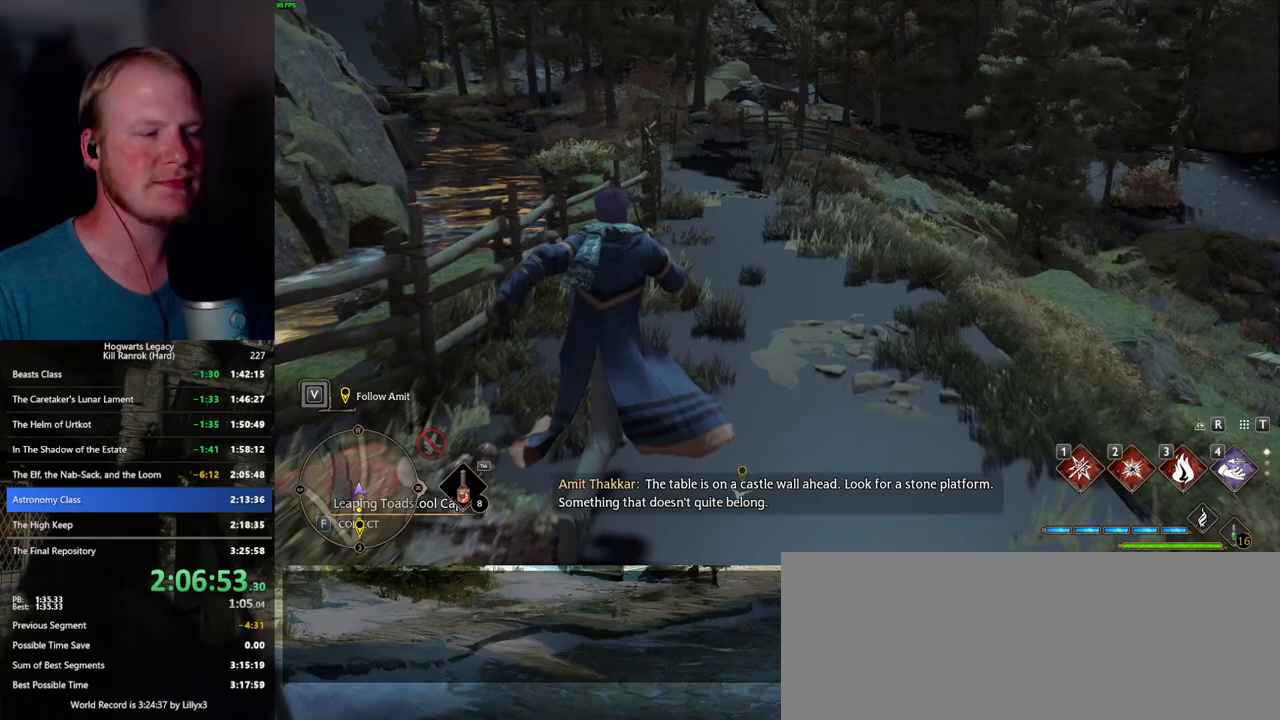
{"keys": ["w"], "mouse": [], "events": []}
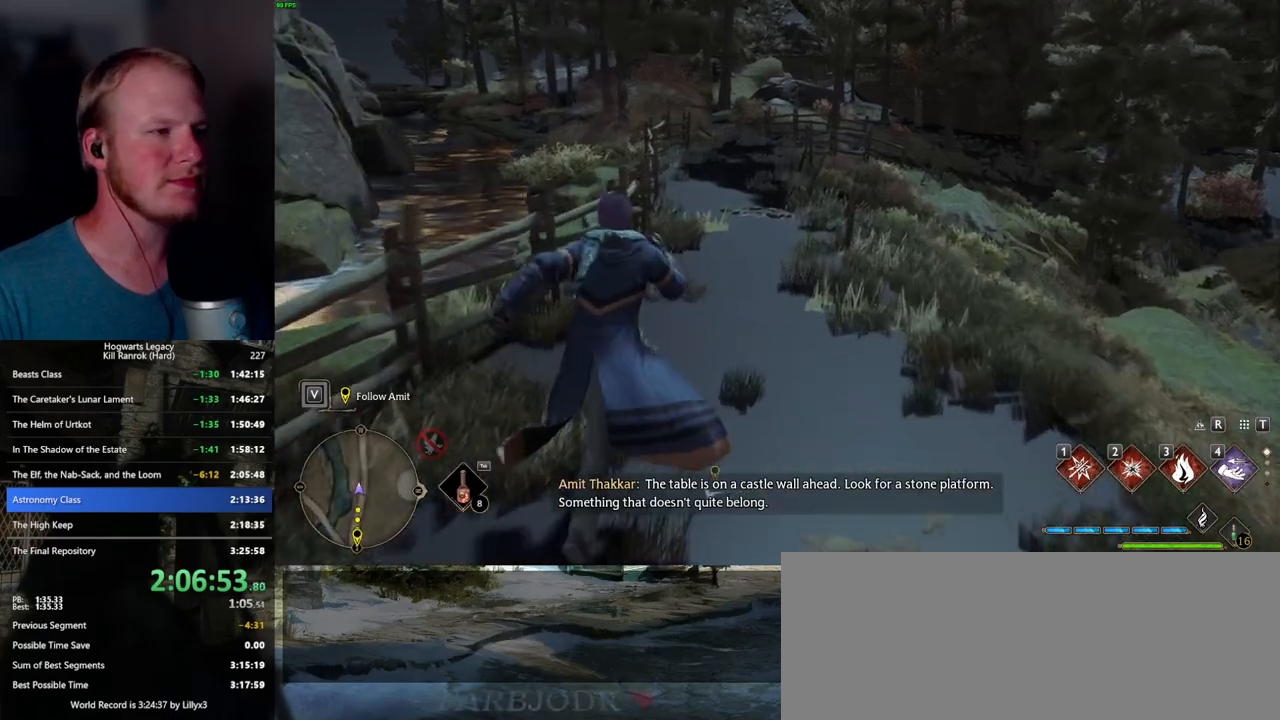
{"keys": ["w"], "mouse": [], "events": []}
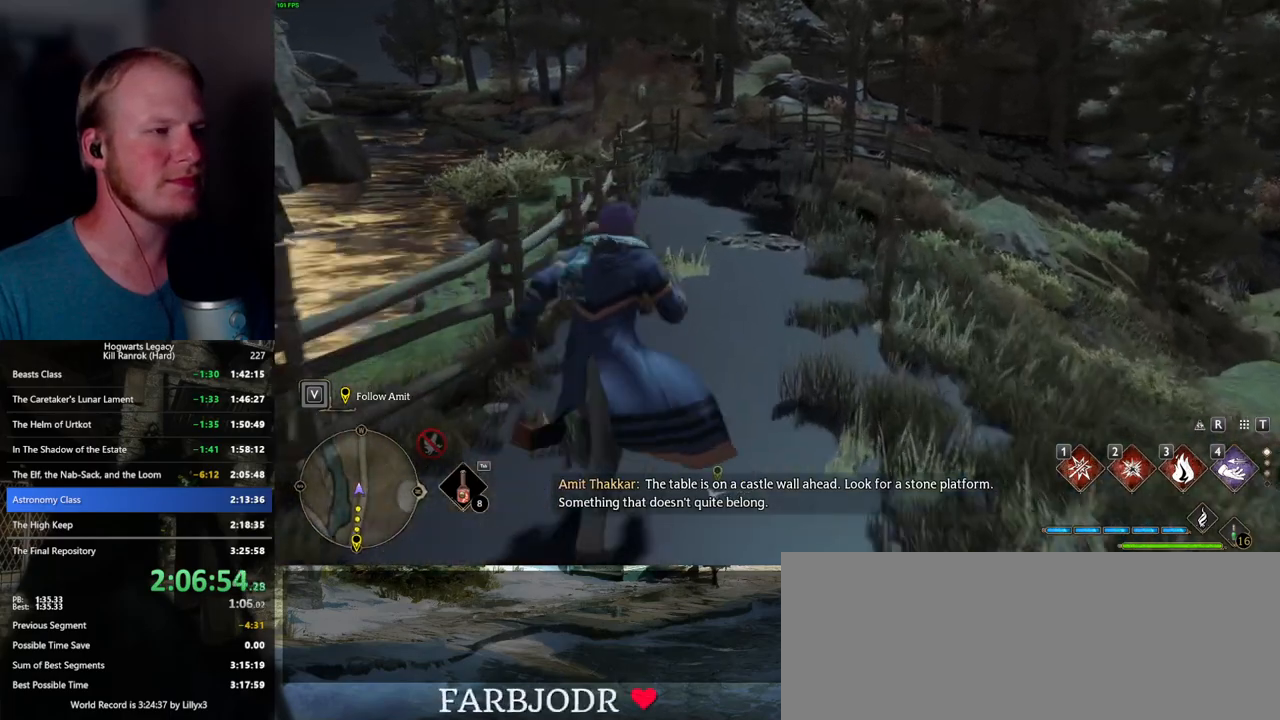
{"keys": ["w"], "mouse": [], "events": []}
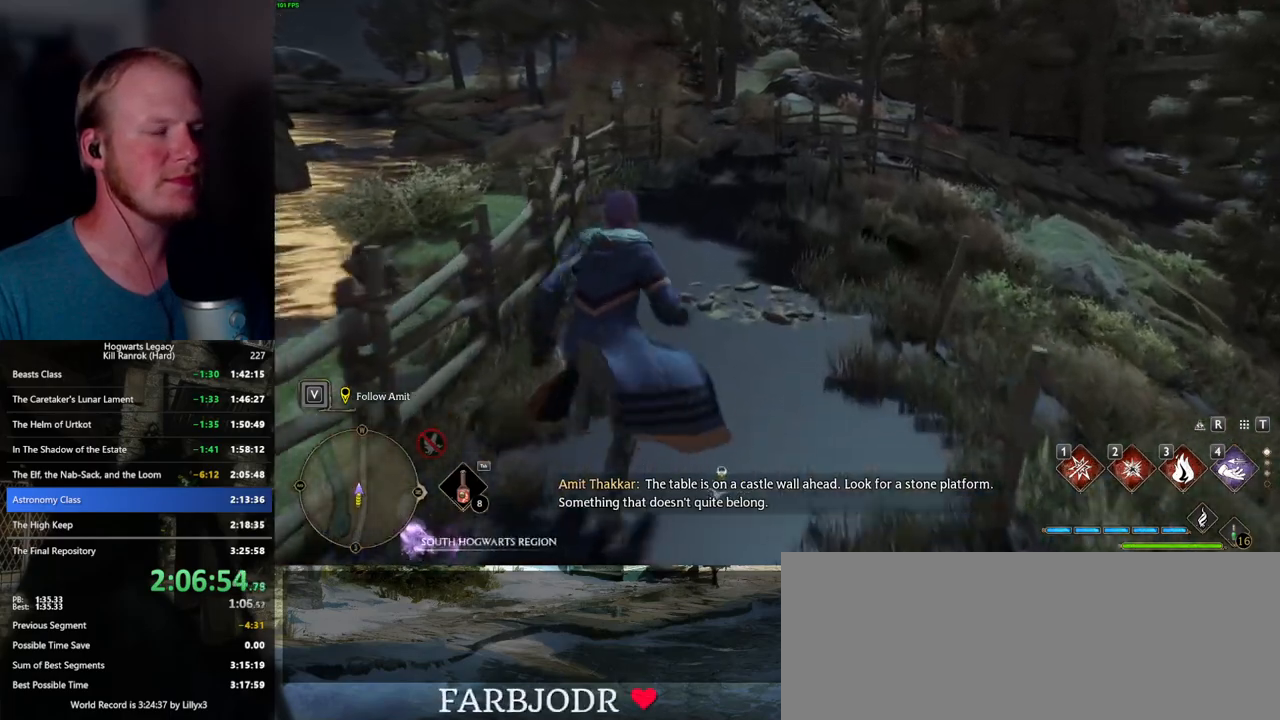
{"keys": ["w"], "mouse": [], "events": []}
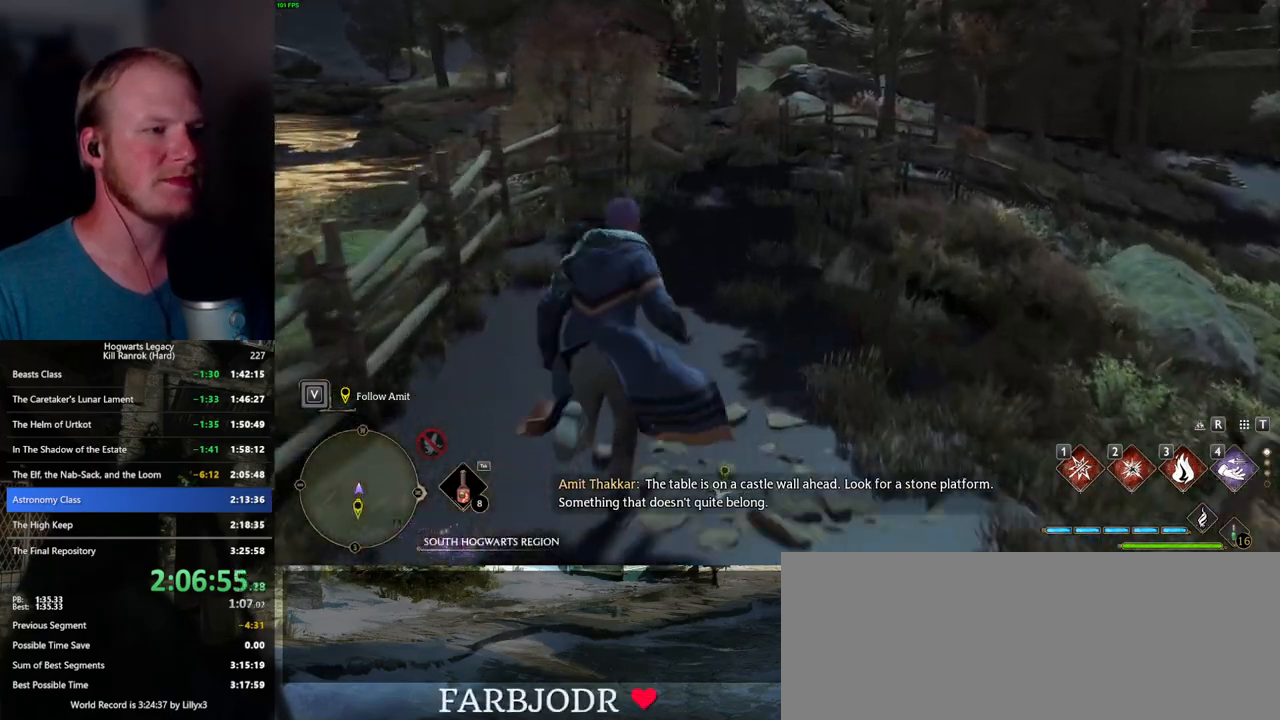
{"keys": ["w"], "mouse": [], "events": []}
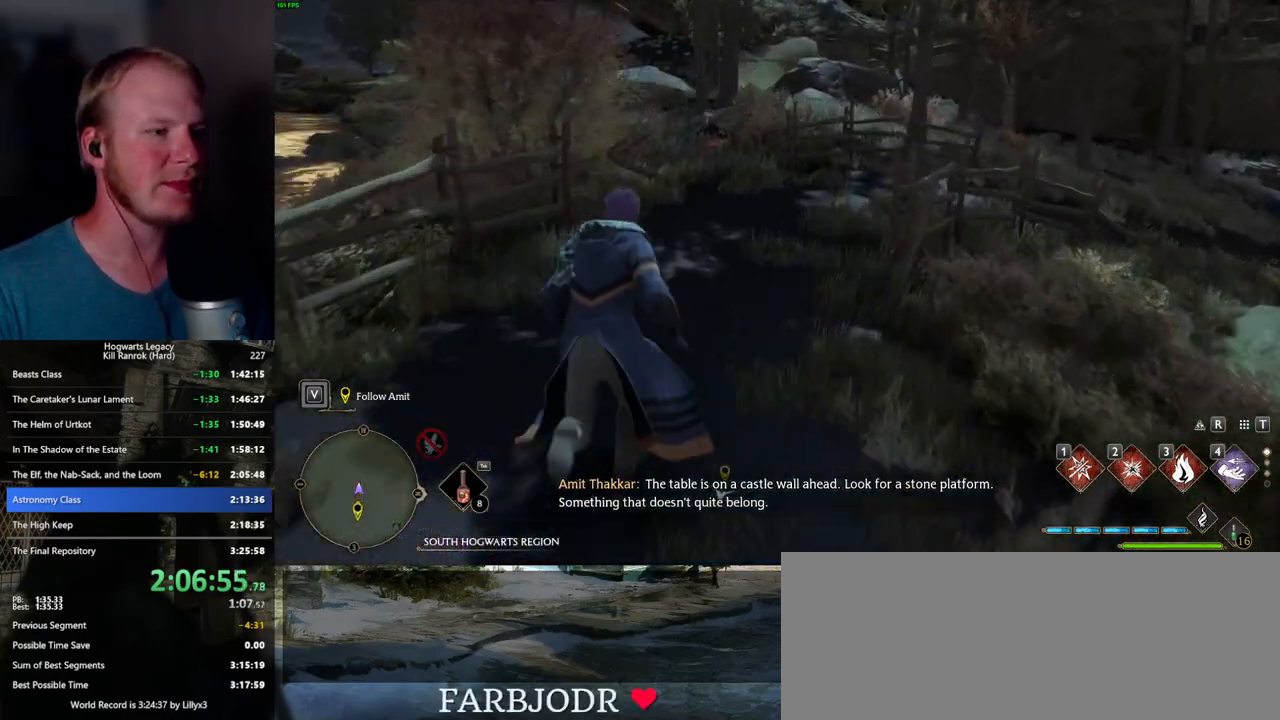
{"keys": ["w"], "mouse": [], "events": []}
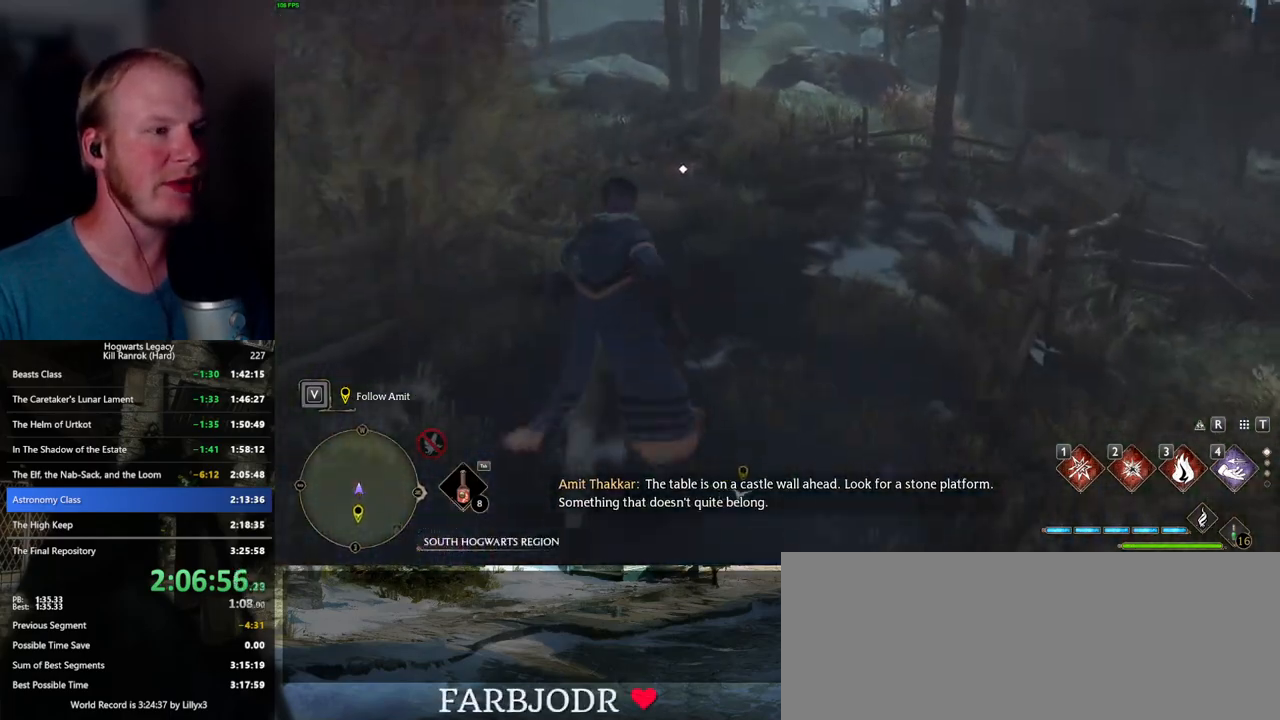
{"keys": ["w"], "mouse": [], "events": []}
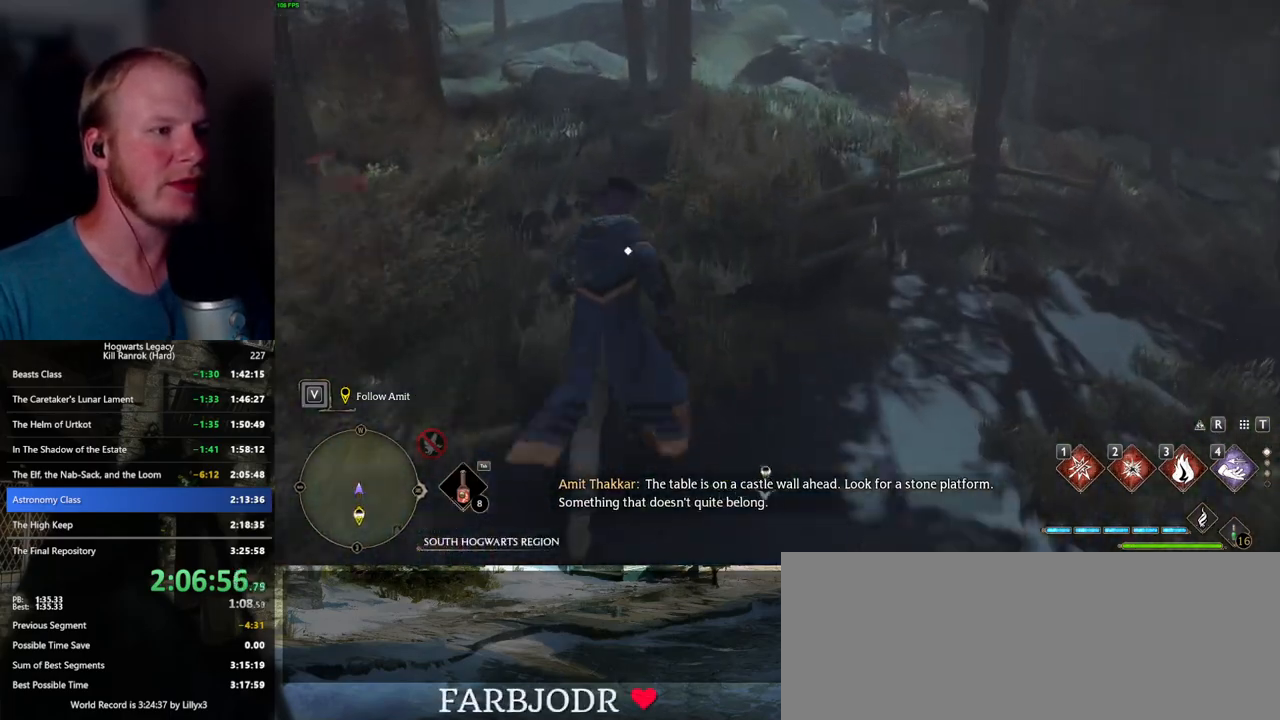
{"keys": ["w"], "mouse": [], "events": []}
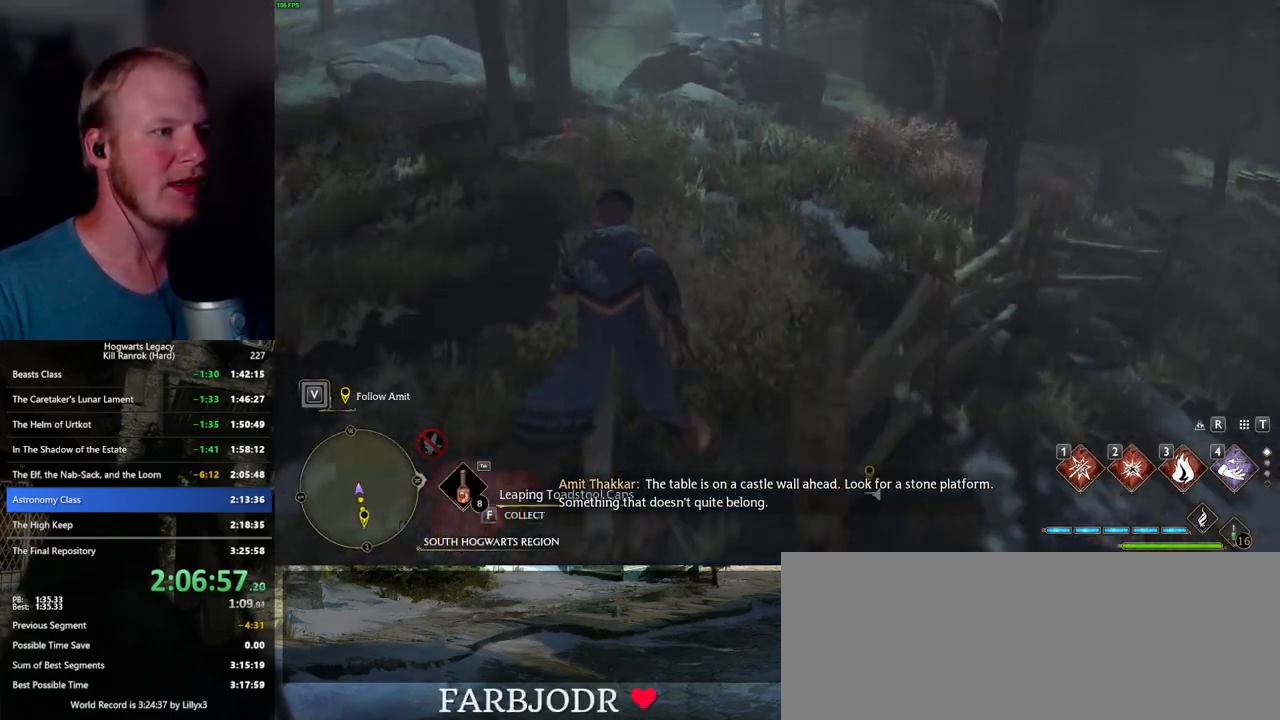
{"keys": ["space", "w"], "mouse": [], "events": [[350, "space", "down"]]}
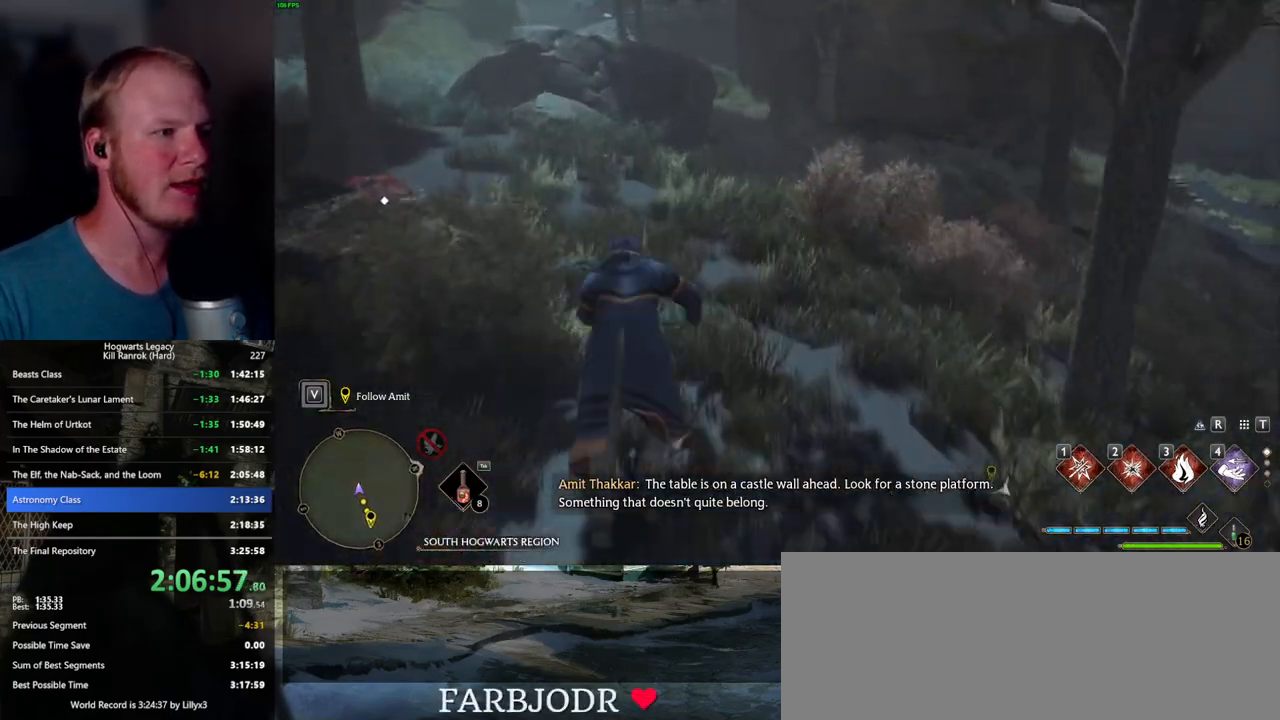
{"keys": ["w"], "mouse": [], "events": [[417, "space", "up"]]}
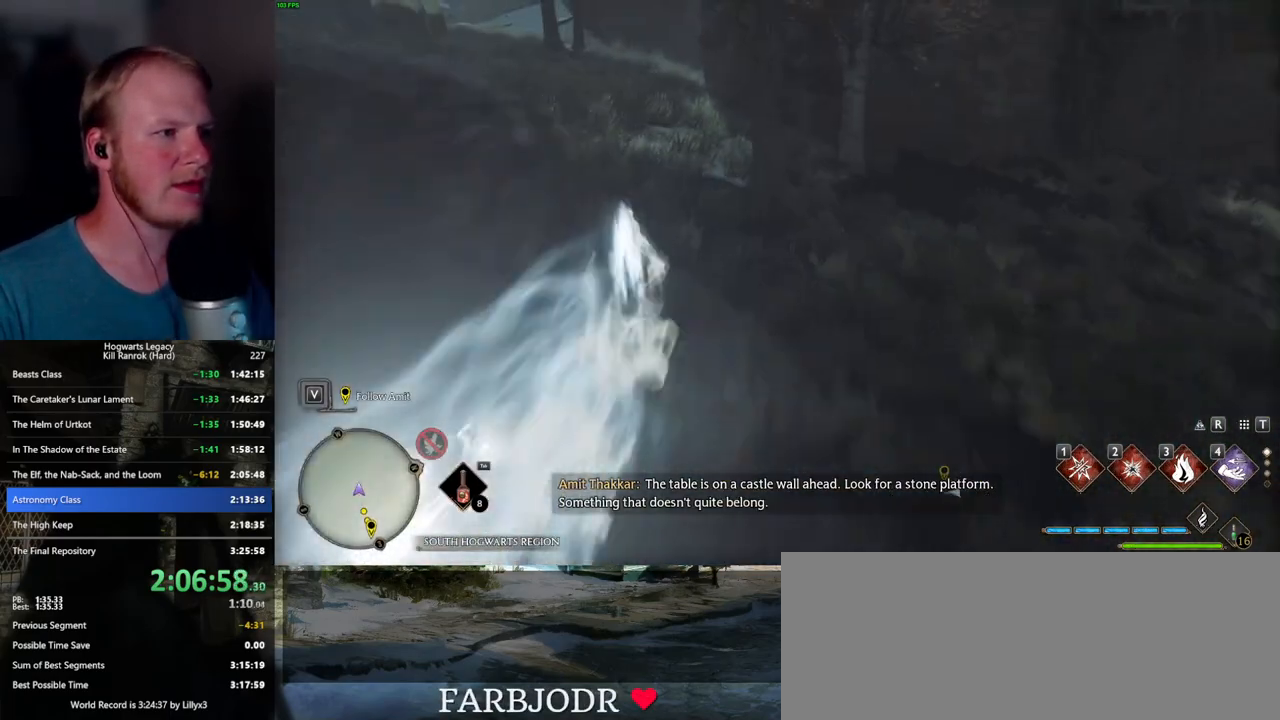
{"keys": ["space", "w"], "mouse": [], "events": [[317, "space", "down"]]}
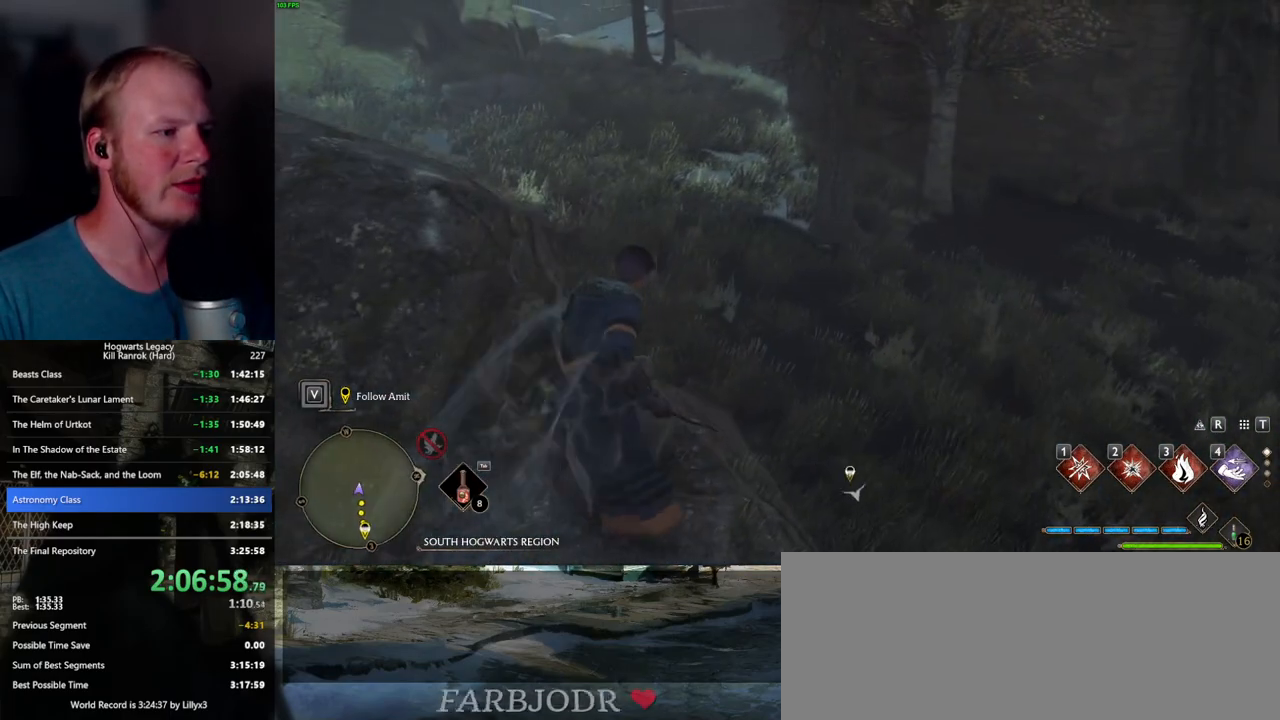
{"keys": ["space", "w"], "mouse": [], "events": []}
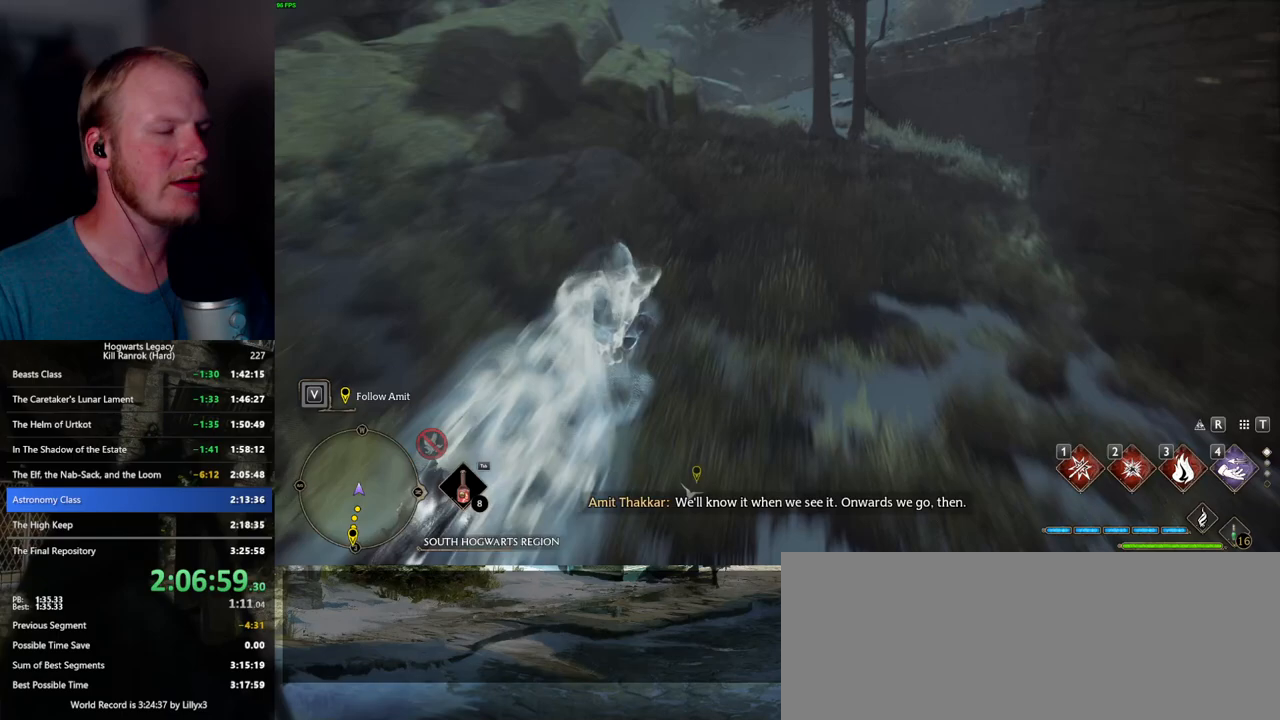
{"keys": ["w"], "mouse": [], "events": [[250, "space", "up"]]}
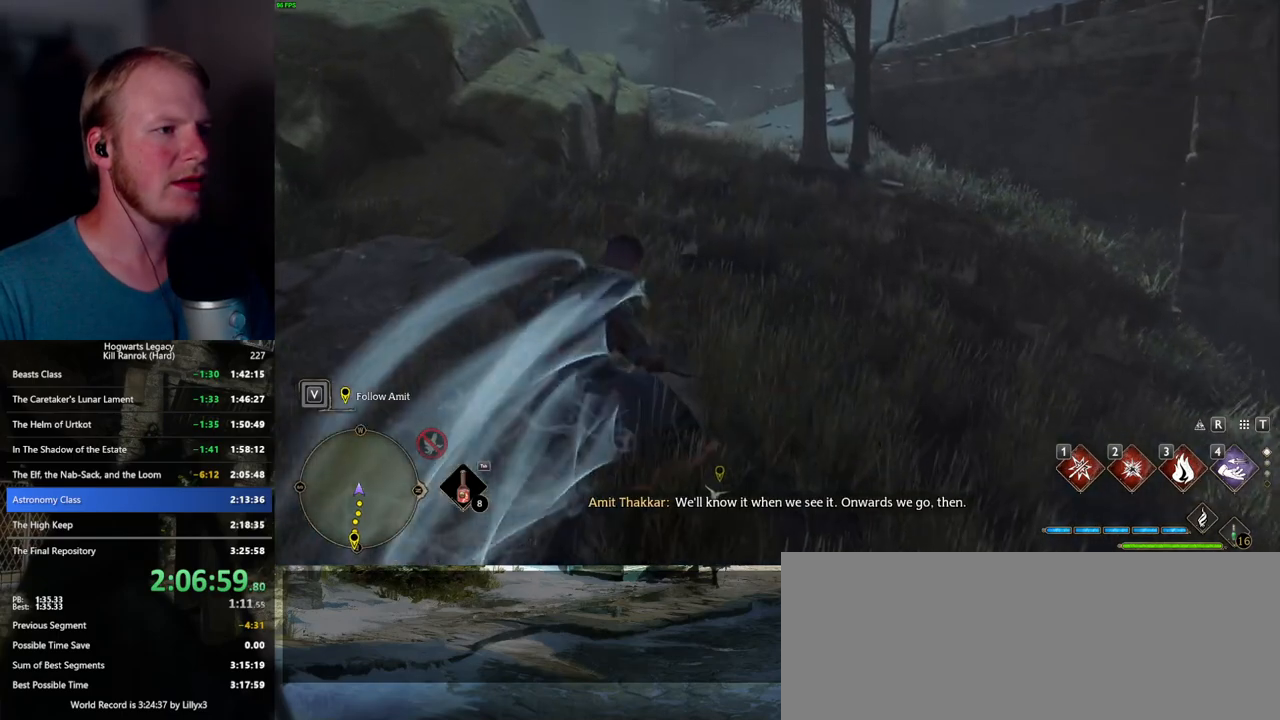
{"keys": ["w"], "mouse": [], "events": [[150, "space", "down"], [433, "space", "up"]]}
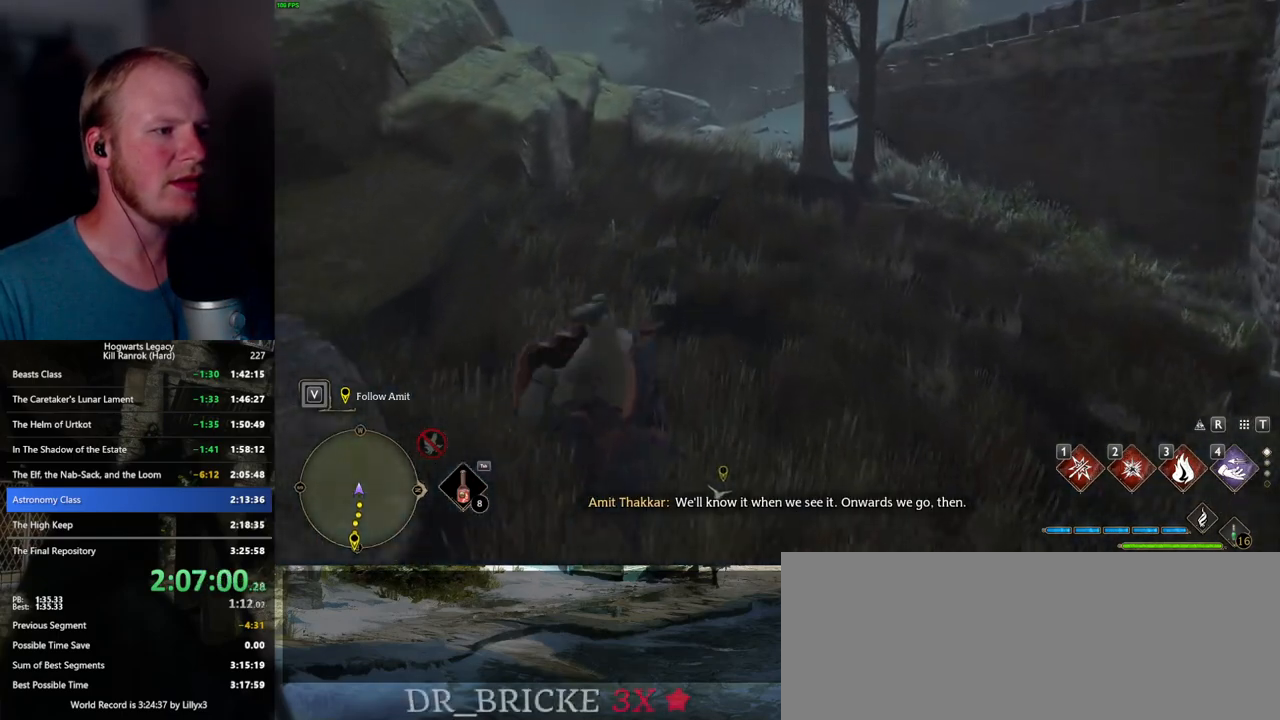
{"keys": ["w"], "mouse": [], "events": []}
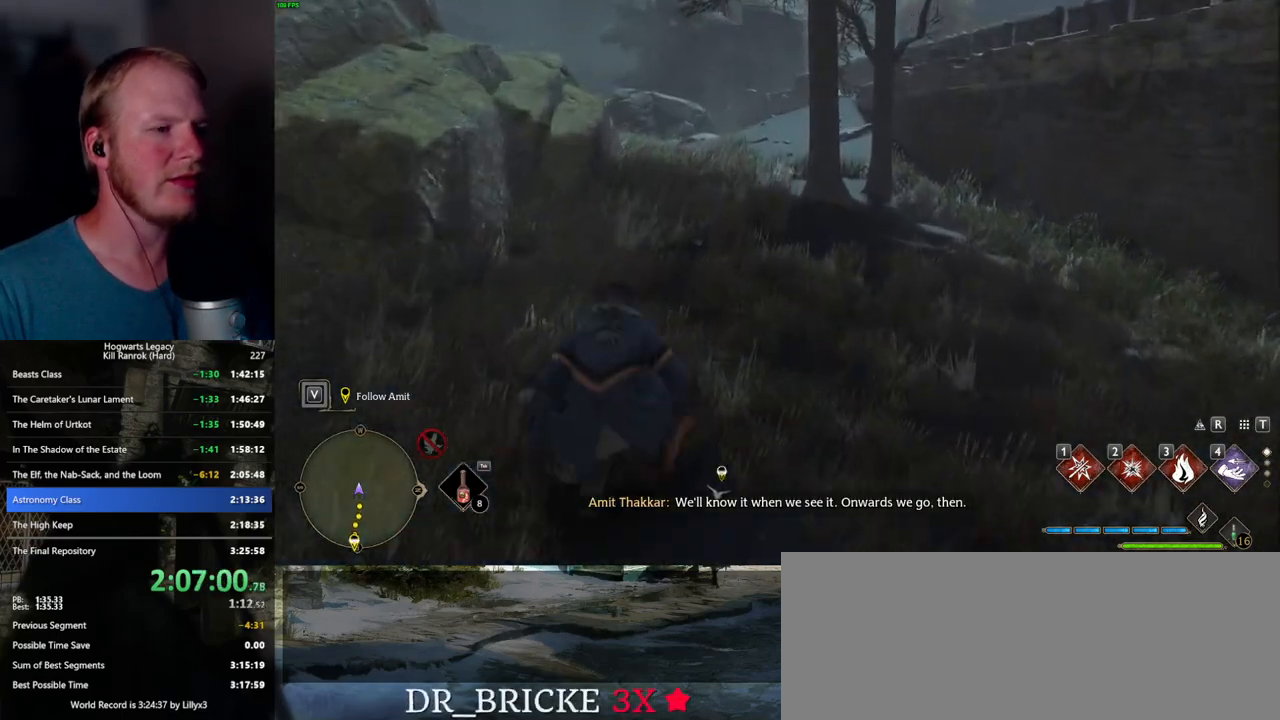
{"keys": ["w"], "mouse": [], "events": []}
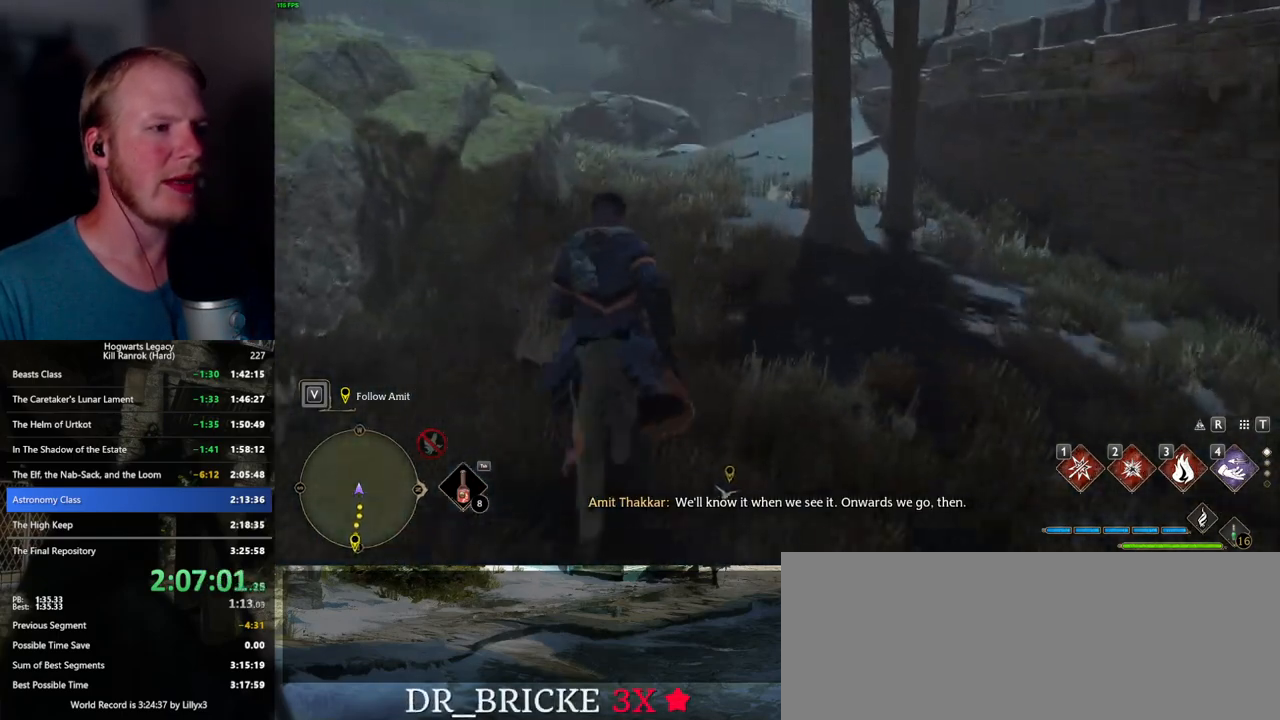
{"keys": ["w"], "mouse": [], "events": []}
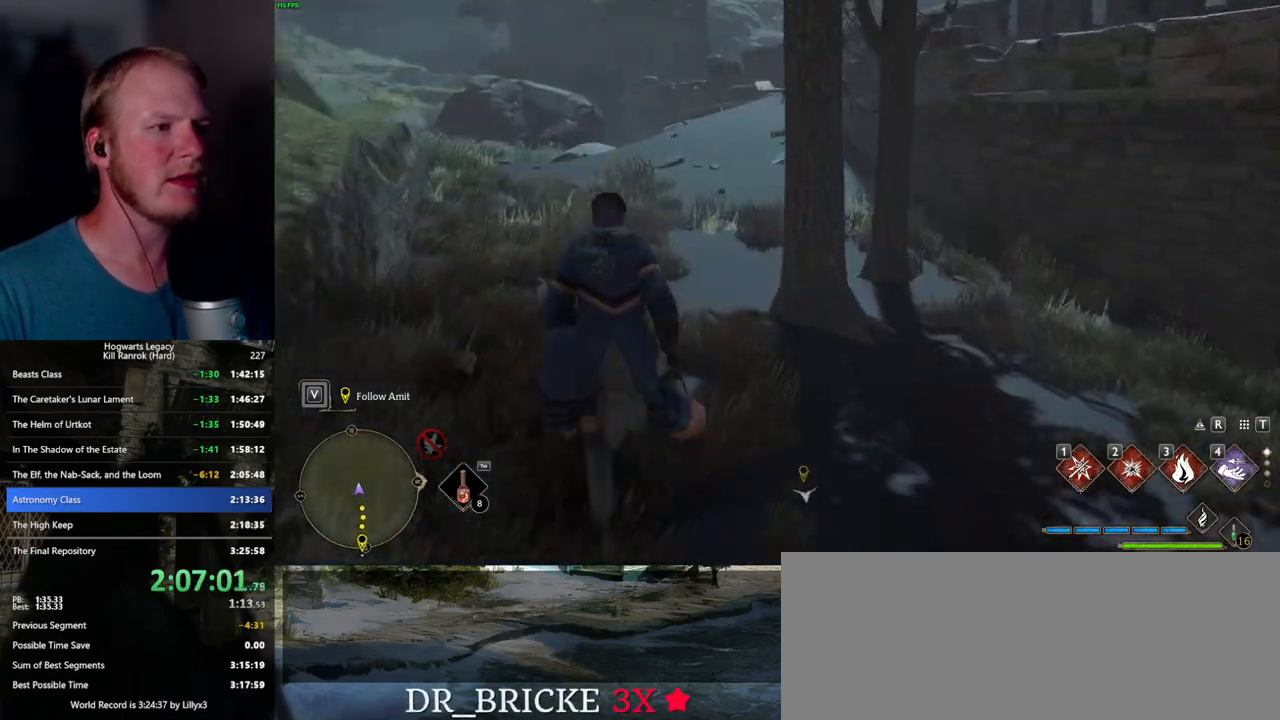
{"keys": ["w"], "mouse": [], "events": []}
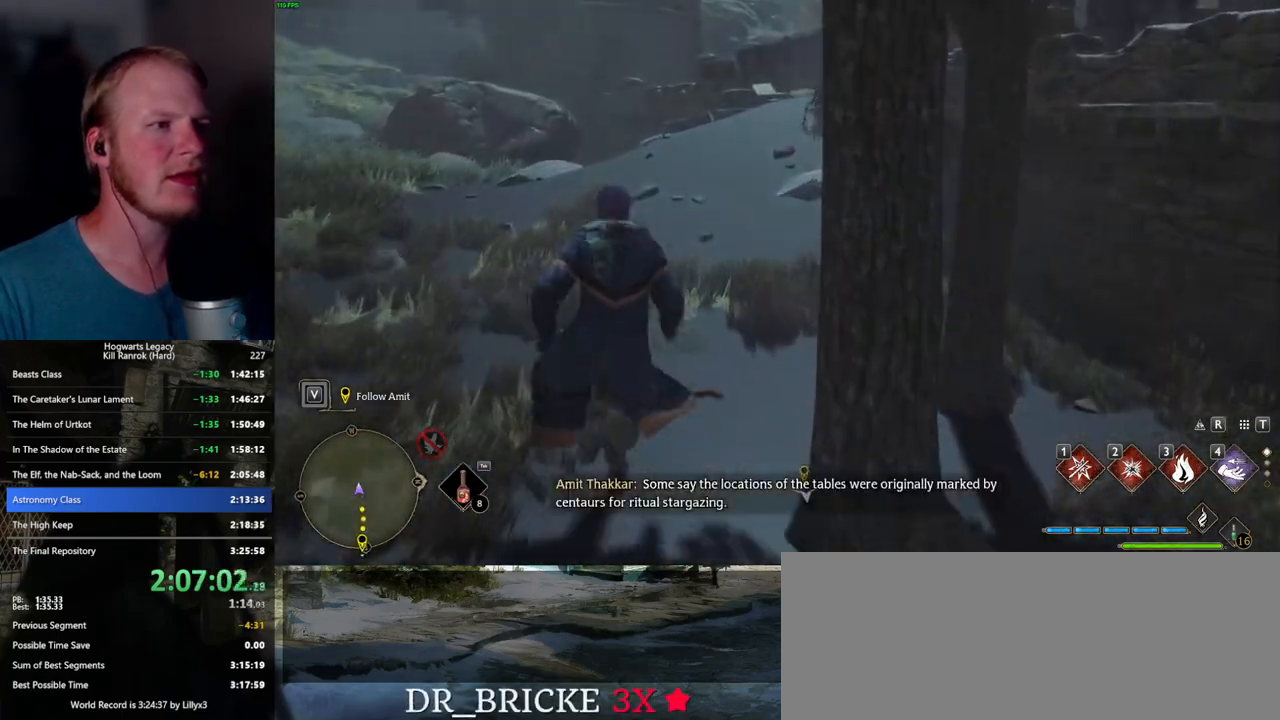
{"keys": ["w"], "mouse": [], "events": []}
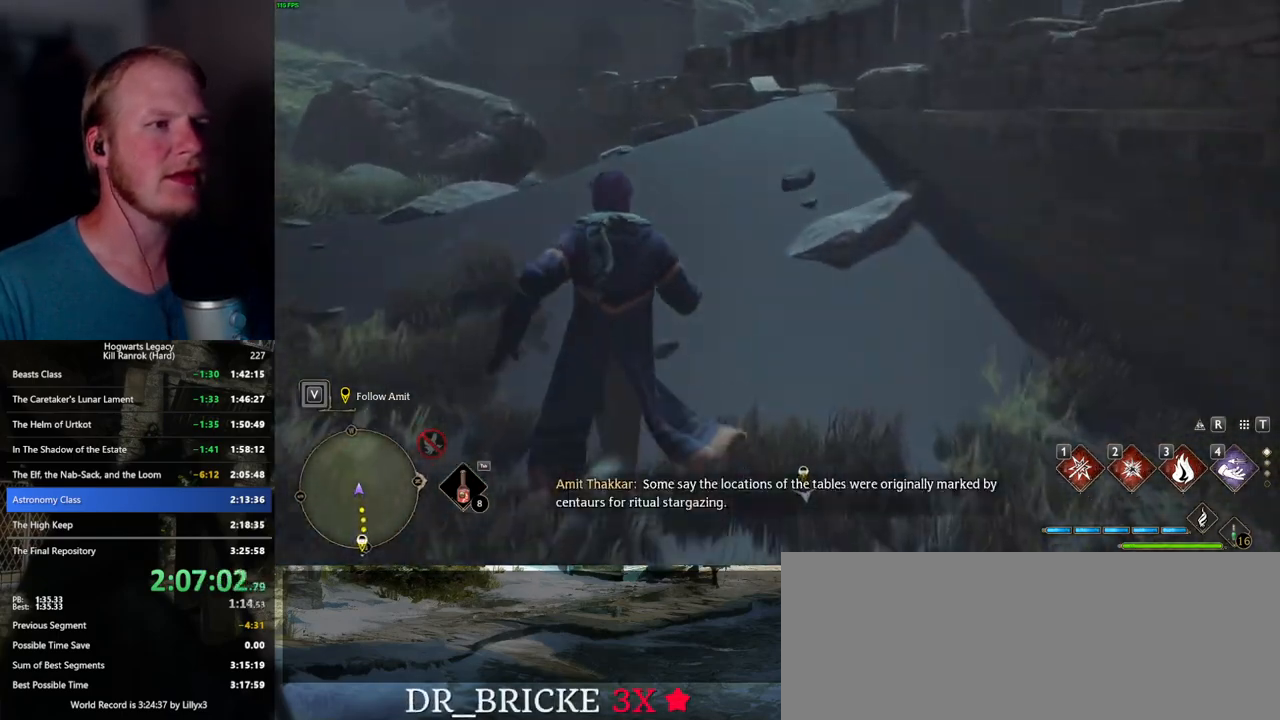
{"keys": ["w"], "mouse": [], "events": []}
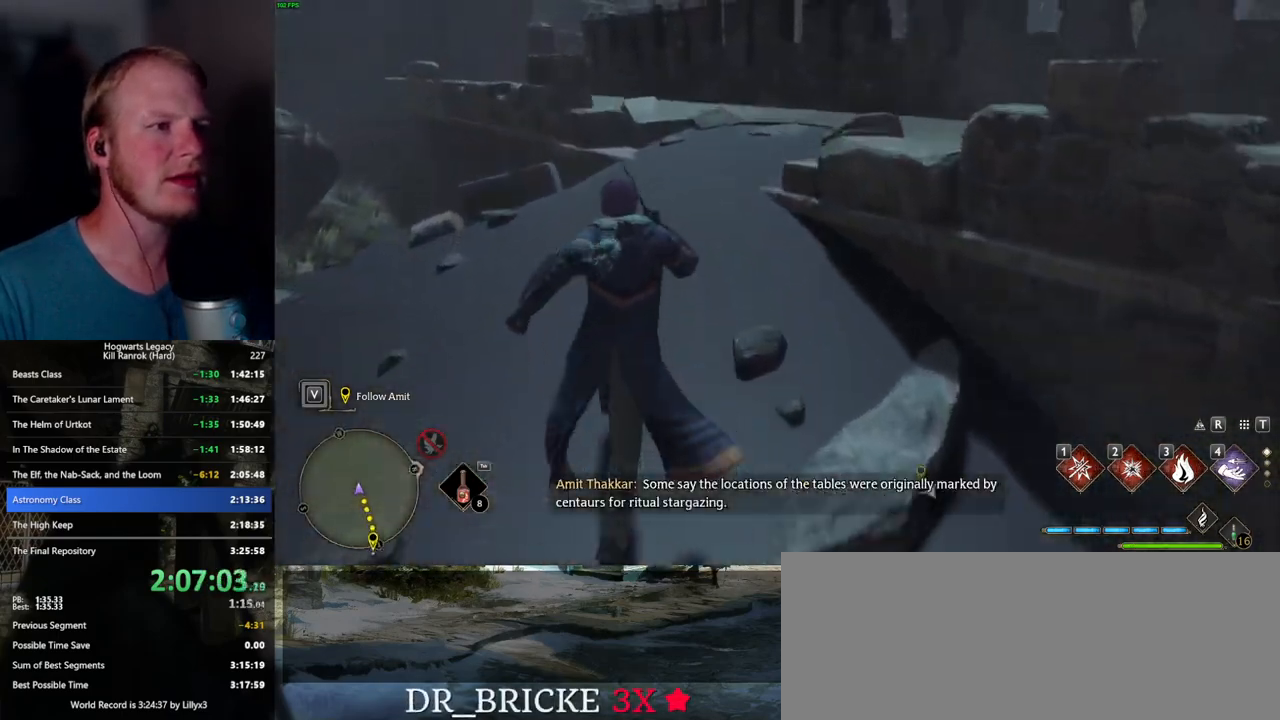
{"keys": ["d", "space", "w"], "mouse": [], "events": [[300, "d", "down"], [417, "space", "down"]]}
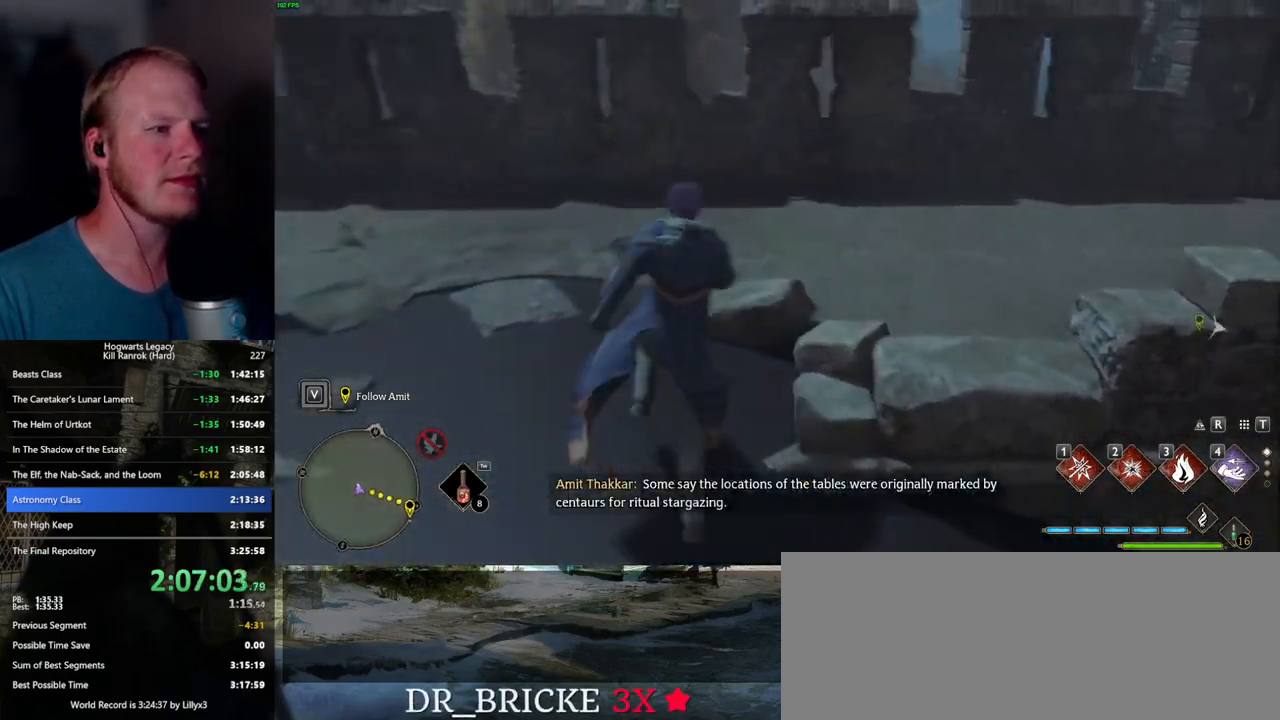
{"keys": ["w"], "mouse": [], "events": [[67, "space", "up"], [400, "d", "up"]]}
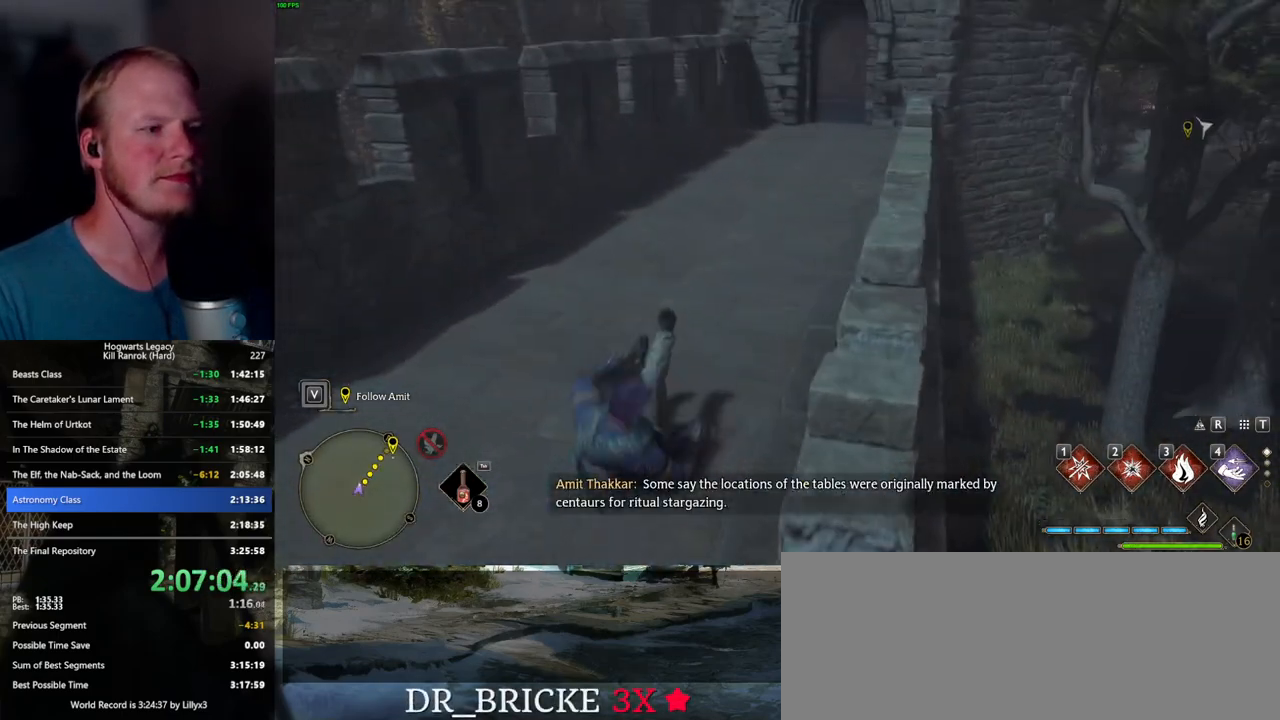
{"keys": ["w"], "mouse": [], "events": []}